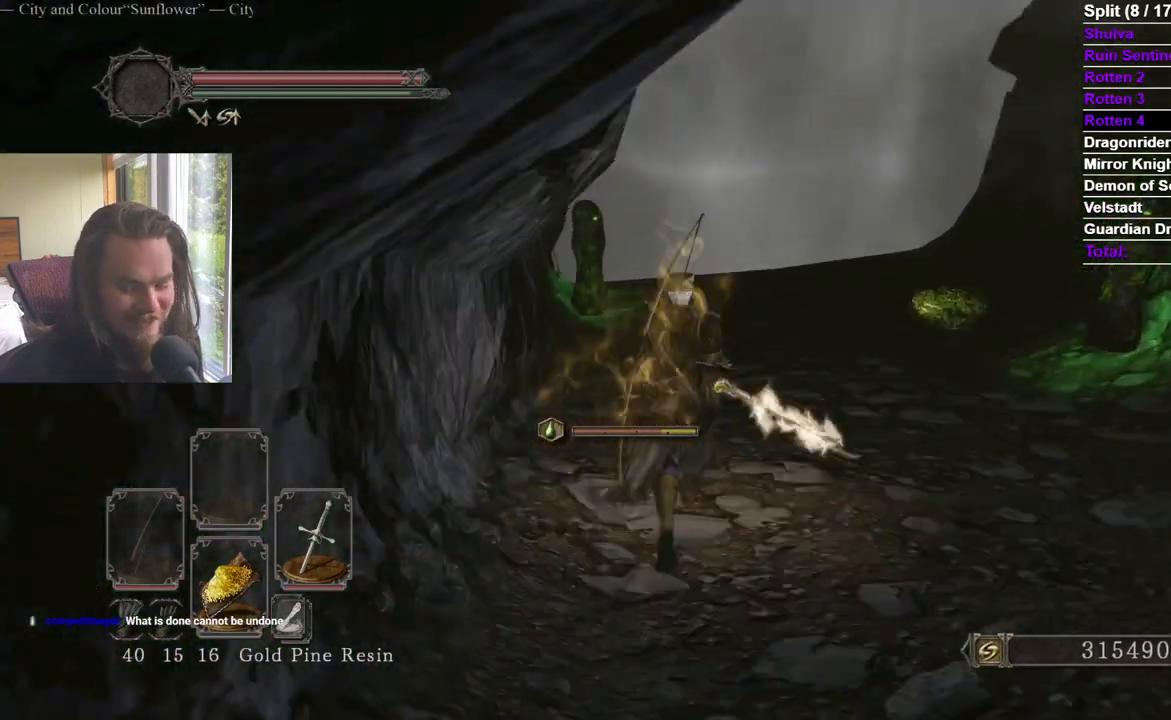
Gameplay with a controller (Xbox layout); each line is a JSON object with the inputs held at the frame after it (dt_ms = milliseconds from this image to that frame). "events" lists button and stick changes between this image and that frame as [ms after this image, input, new state], when the widget could be followed in between.
{"dt_ms": 501, "buttons": ["B"], "left_stick": "up", "right_stick": "center", "events": [[83, "right_stick", "down-left"], [167, "right_stick", "center"]]}
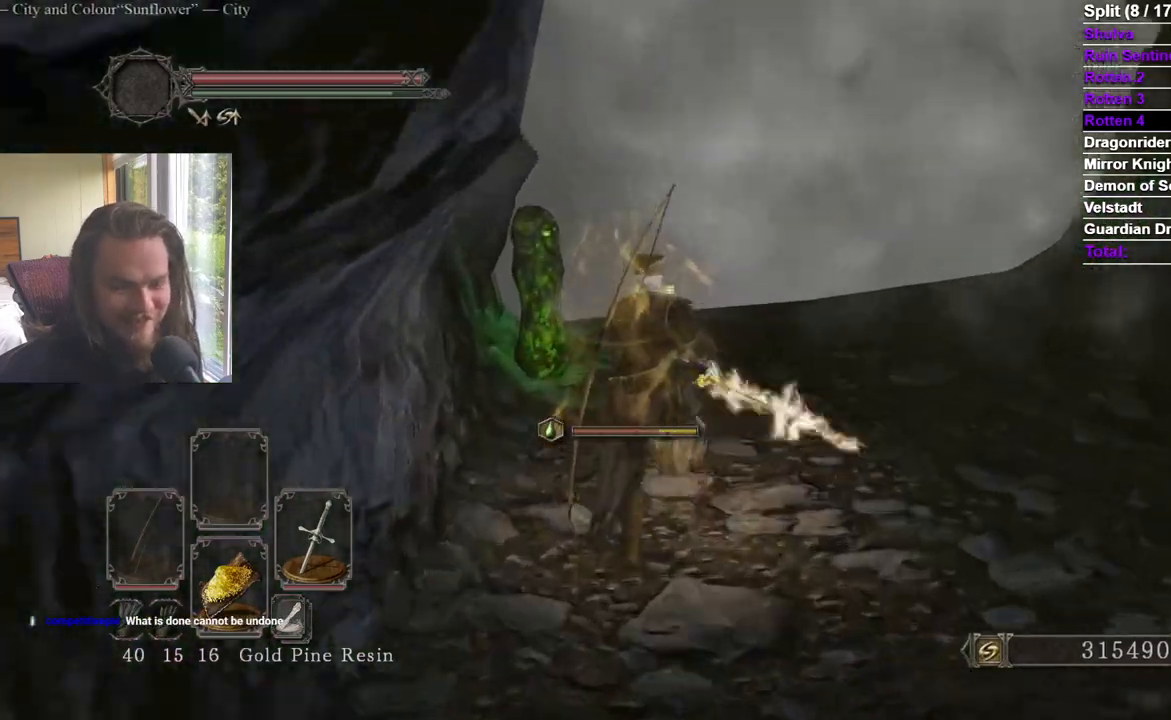
{"dt_ms": 500, "buttons": [], "left_stick": "up", "right_stick": "center", "events": [[33, "right_stick", "left"], [216, "right_stick", "center"], [367, "right_stick", "left"], [450, "B", "up"], [467, "right_stick", "center"]]}
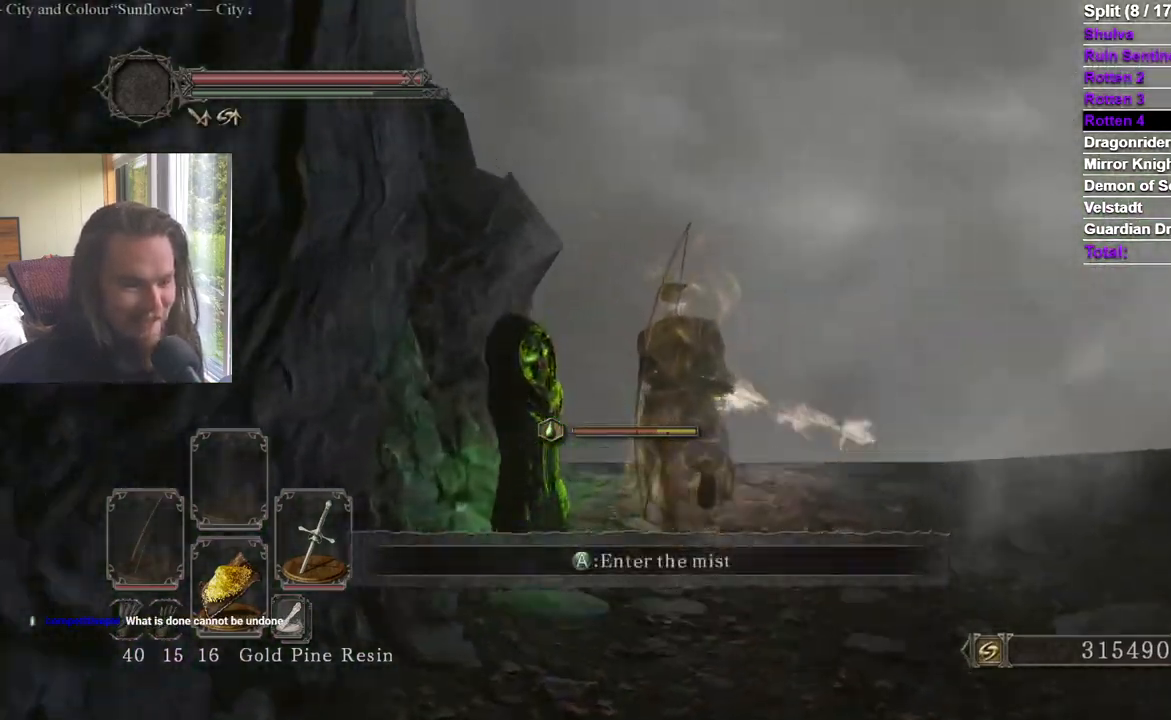
{"dt_ms": 501, "buttons": ["A", "START"], "left_stick": "center", "right_stick": "center", "events": [[67, "A", "down"], [150, "A", "up"], [200, "A", "down"], [334, "left_stick", "center"], [400, "START", "down"], [417, "A", "up"], [467, "A", "down"]]}
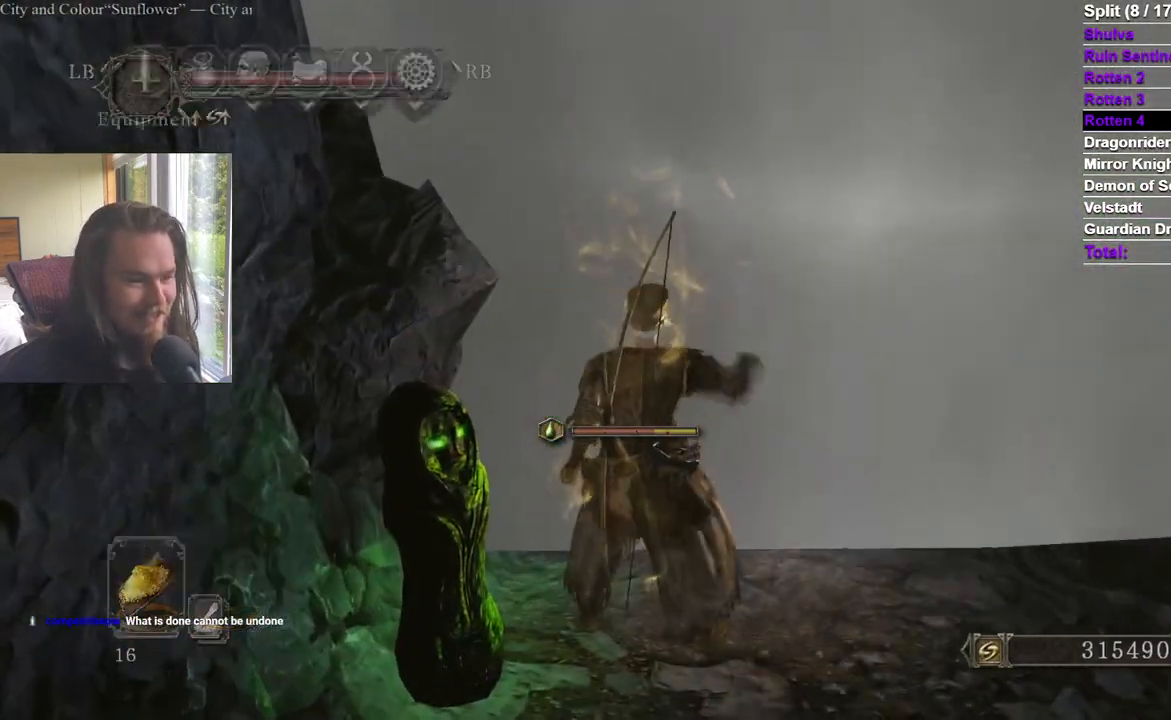
{"dt_ms": 500, "buttons": ["DPAD_LEFT"], "left_stick": "center", "right_stick": "center"}
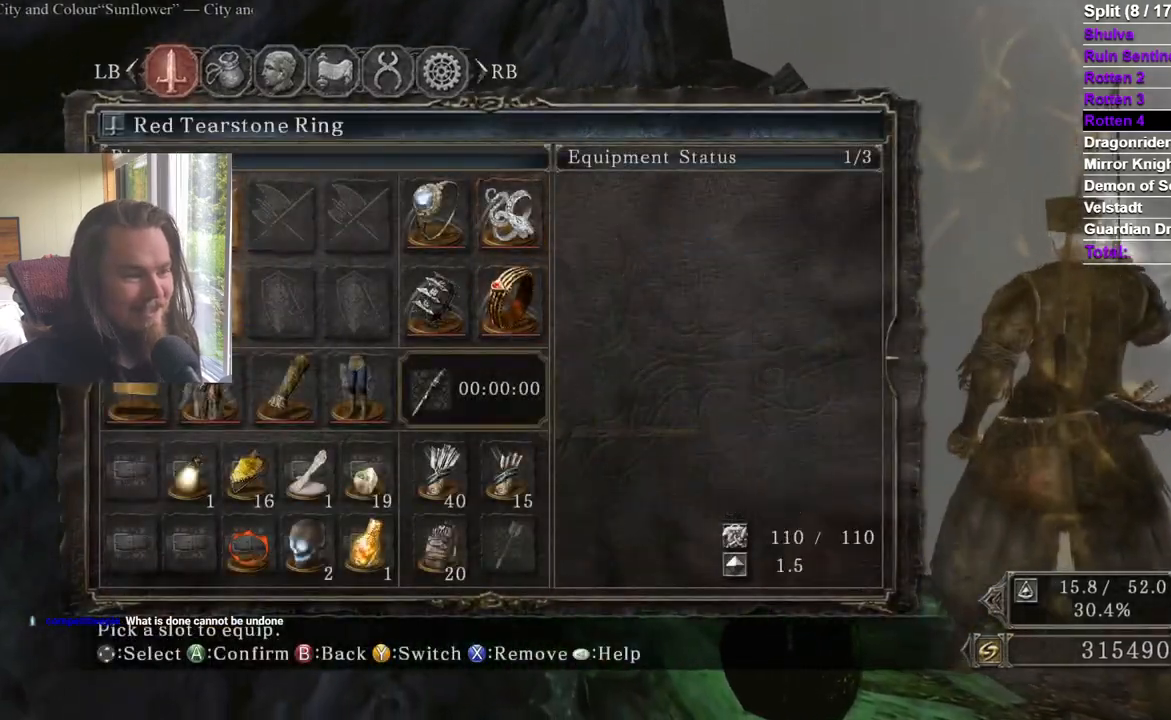
{"dt_ms": 501, "buttons": ["DPAD_LEFT"], "left_stick": "center", "right_stick": "center", "events": [[17, "DPAD_LEFT", "up"], [267, "DPAD_UP", "down"], [384, "DPAD_LEFT", "down"], [417, "DPAD_UP", "up"]]}
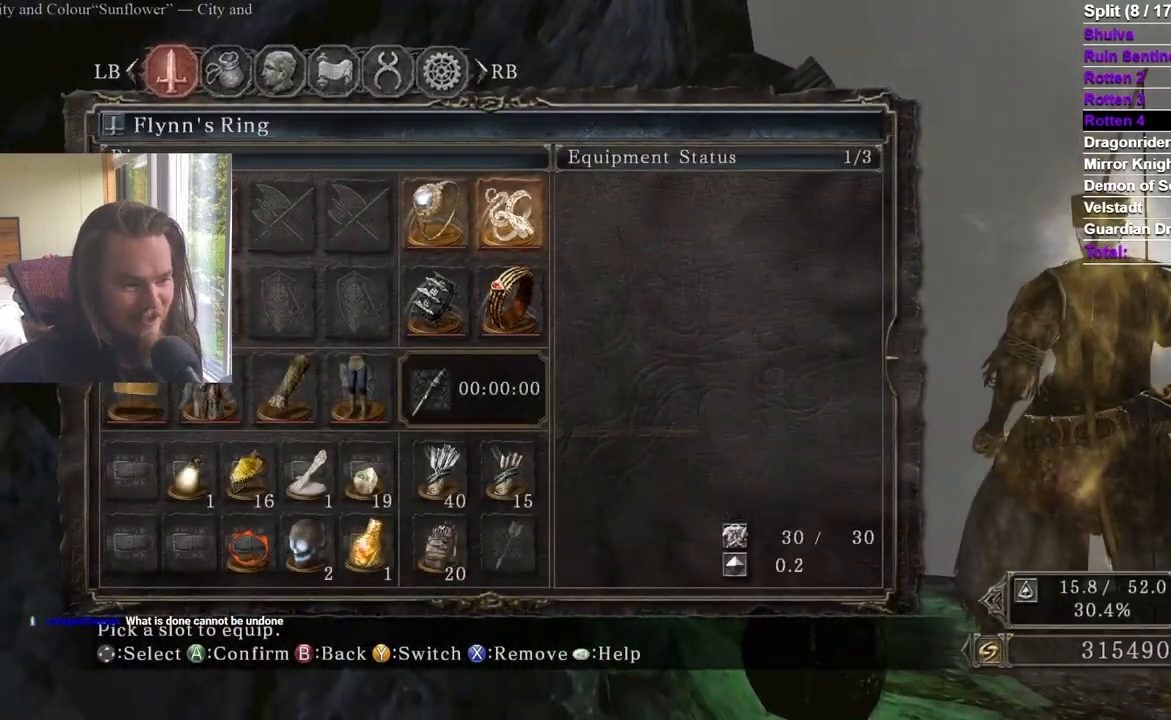
{"dt_ms": 500, "buttons": [], "left_stick": "center", "right_stick": "center", "events": [[33, "DPAD_LEFT", "up"], [266, "START", "down"], [450, "START", "up"]]}
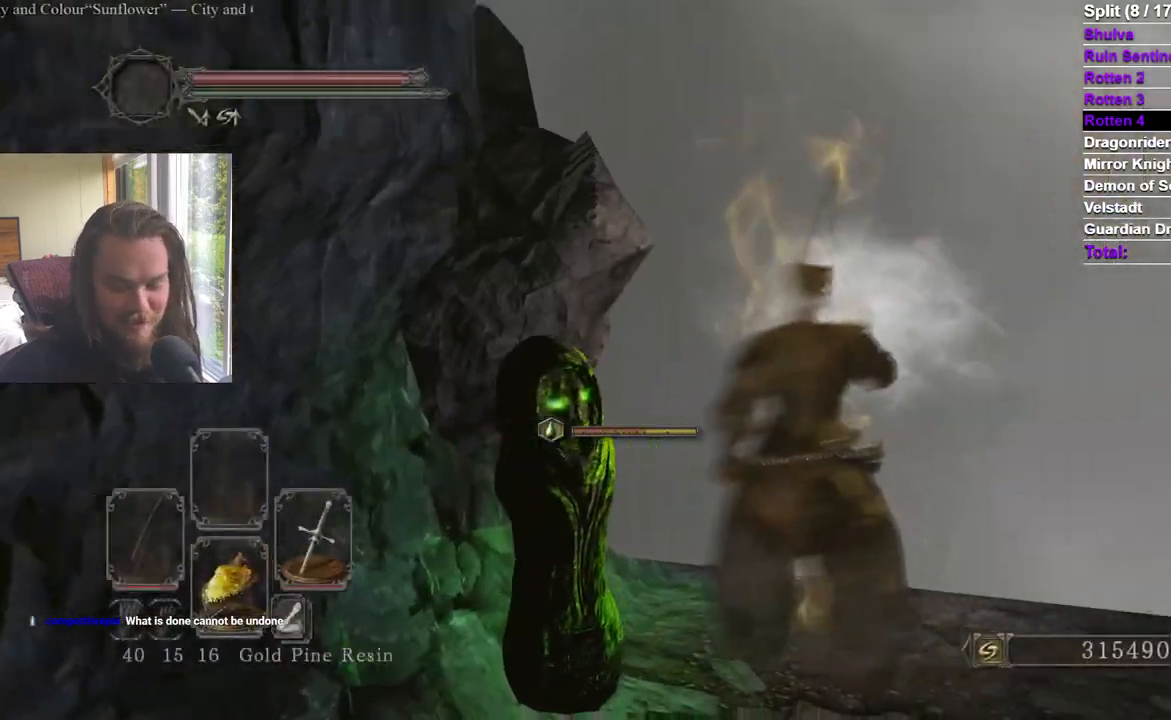
{"dt_ms": 501, "buttons": [], "left_stick": "center", "right_stick": "center", "events": [[100, "right_stick", "down"], [184, "right_stick", "center"]]}
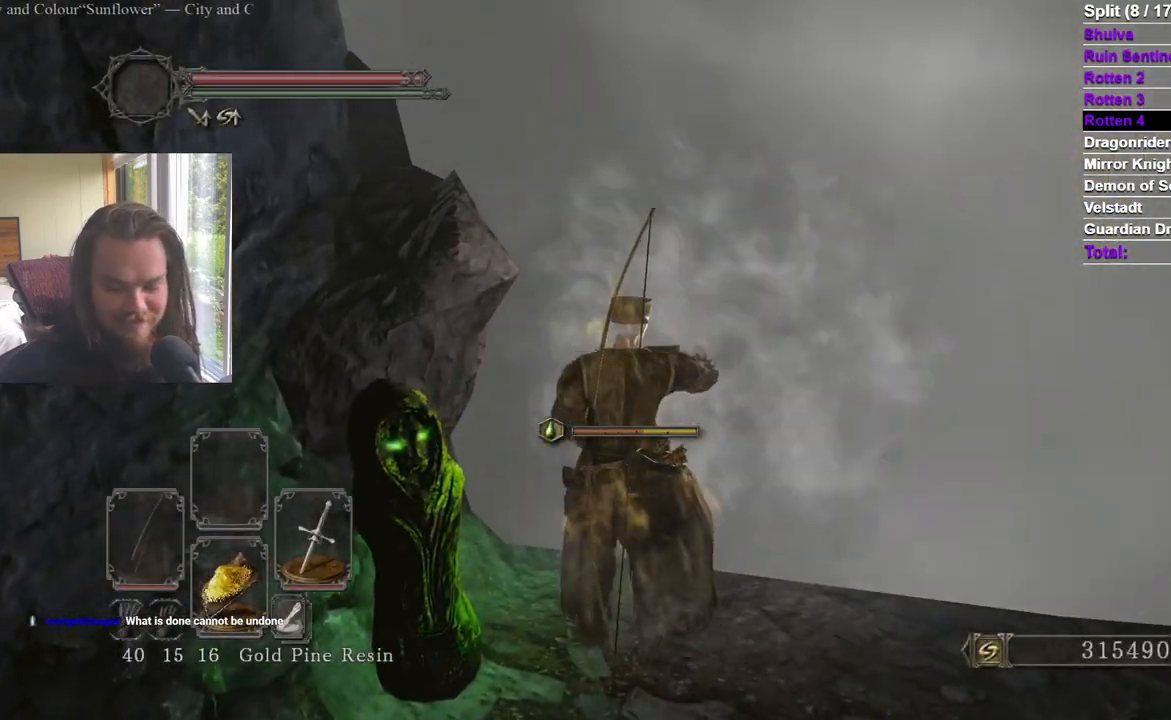
{"dt_ms": 984, "buttons": [], "left_stick": "up", "right_stick": "center"}
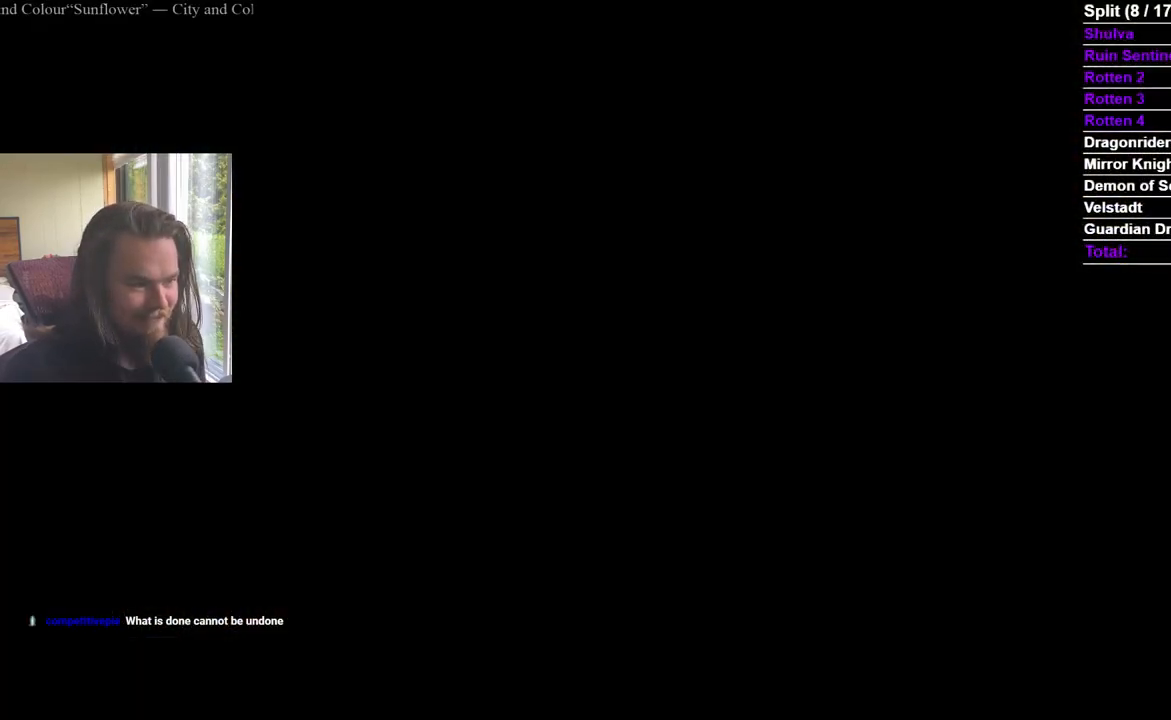
{"dt_ms": 500, "buttons": ["START"], "left_stick": "up", "right_stick": "center", "events": [[484, "START", "down"]]}
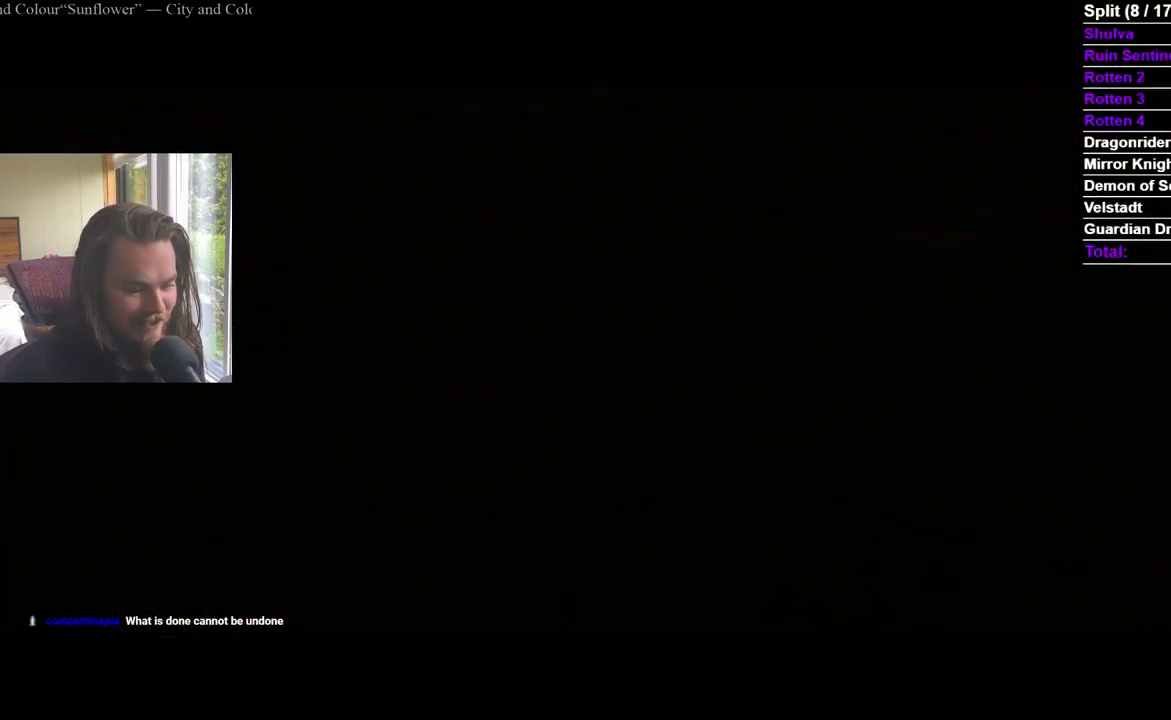
{"dt_ms": 501, "buttons": ["B"], "left_stick": "up", "right_stick": "center", "events": [[84, "right_stick", "down-left"], [117, "START", "up"], [367, "right_stick", "center"], [468, "B", "down"]]}
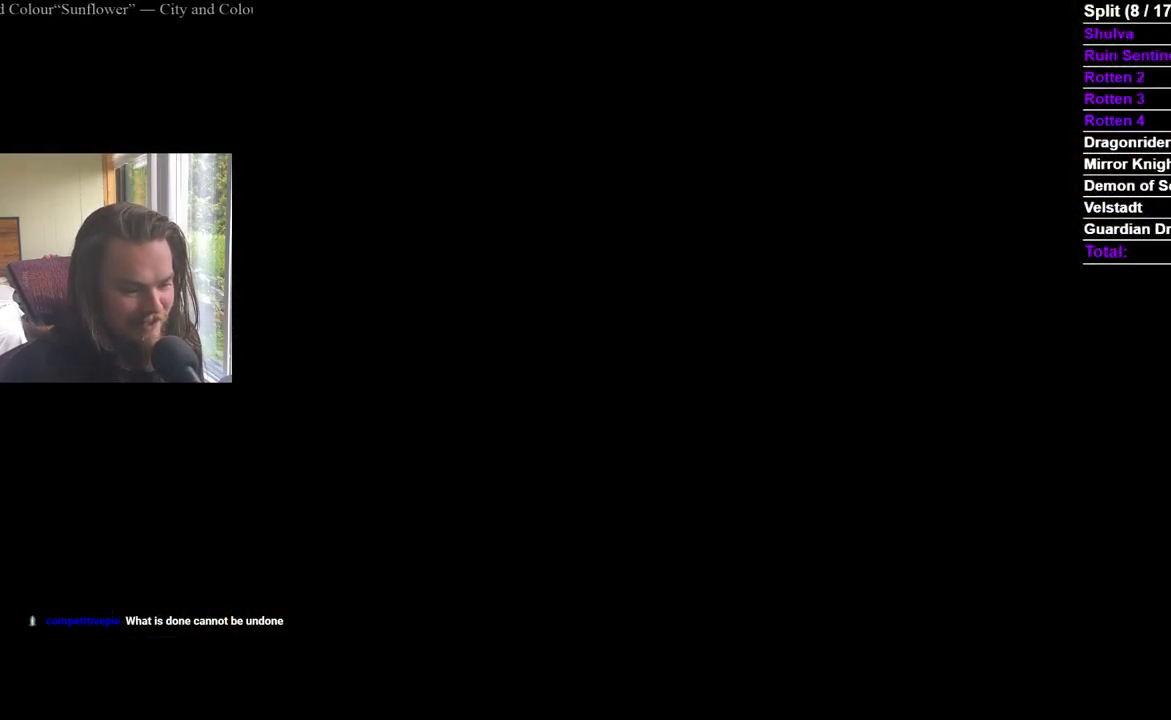
{"dt_ms": 500, "buttons": ["B"], "left_stick": "up-left", "right_stick": "center", "events": [[17, "right_stick", "down-left"], [83, "left_stick", "up-left"], [200, "right_stick", "center"], [400, "right_stick", "down"], [484, "right_stick", "center"]]}
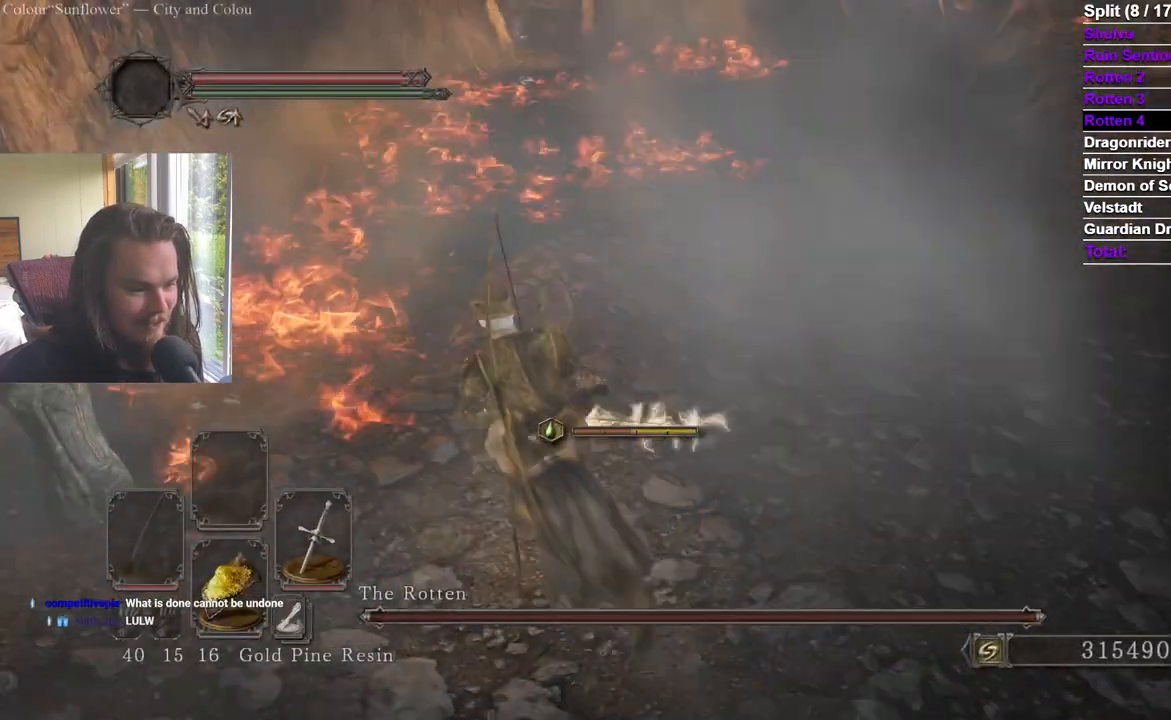
{"dt_ms": 501, "buttons": [], "left_stick": "up", "right_stick": "center", "events": [[234, "B", "up"], [401, "left_stick", "up"]]}
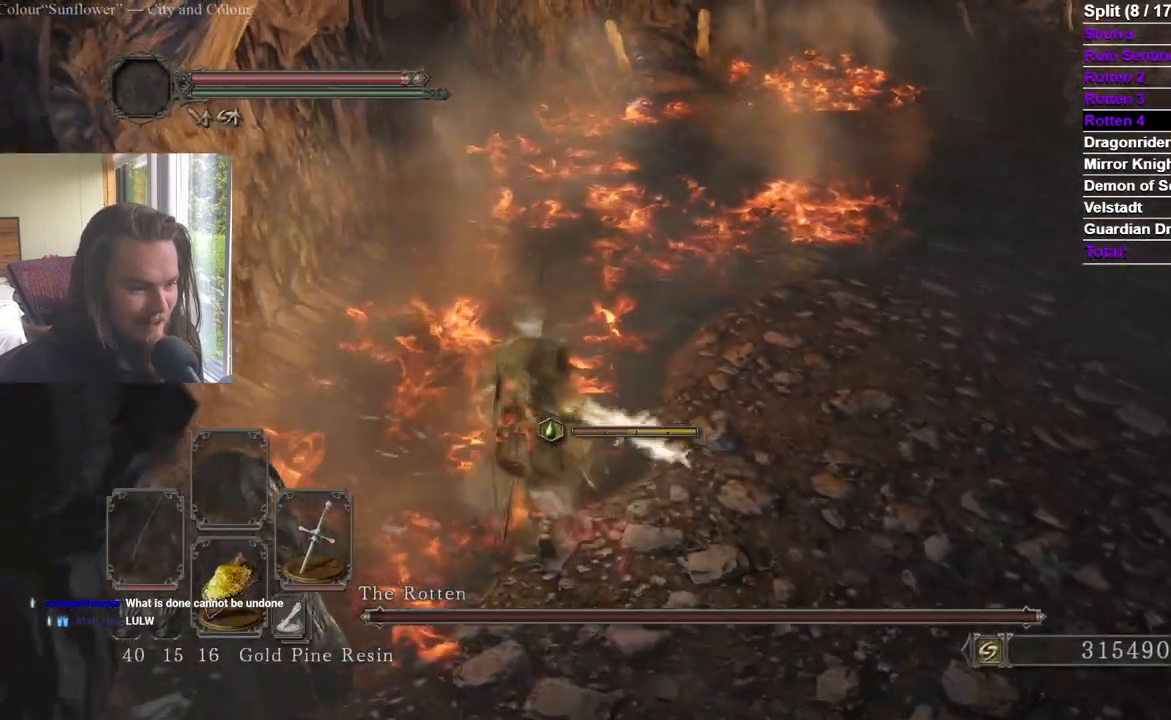
{"dt_ms": 500, "buttons": [], "left_stick": "center", "right_stick": "right", "events": [[67, "left_stick", "center"], [250, "right_stick", "right"], [317, "right_stick", "center"], [467, "right_stick", "right"]]}
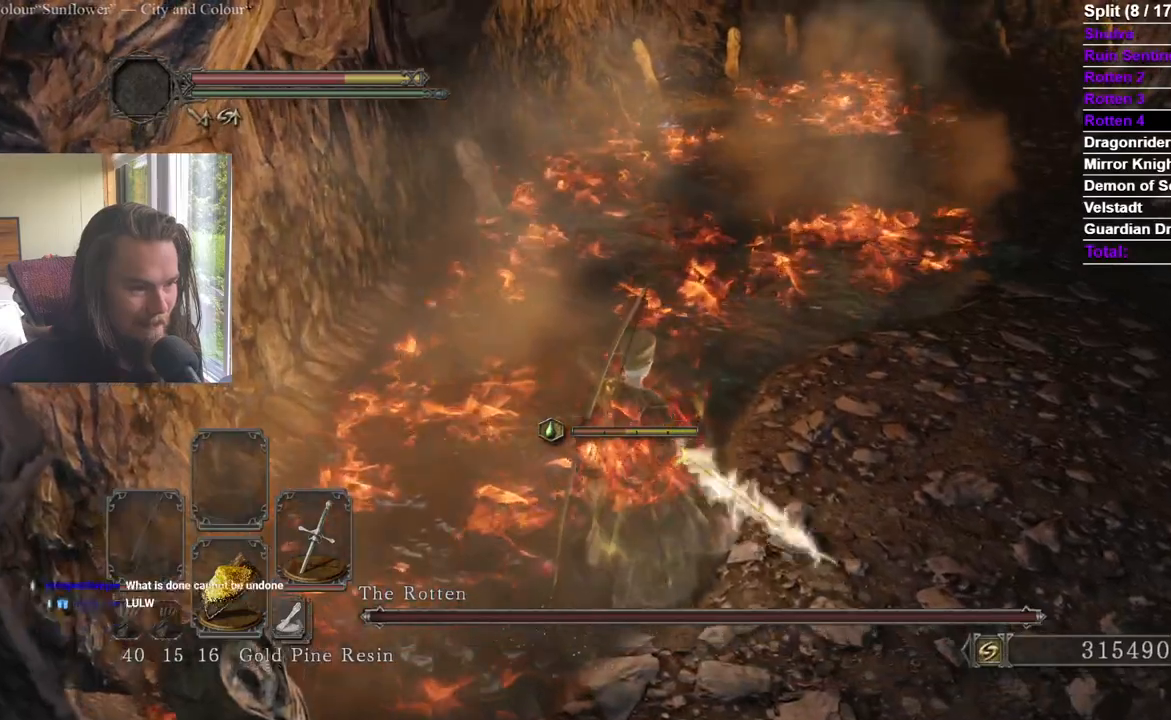
{"dt_ms": 501, "buttons": [], "left_stick": "center", "right_stick": "center"}
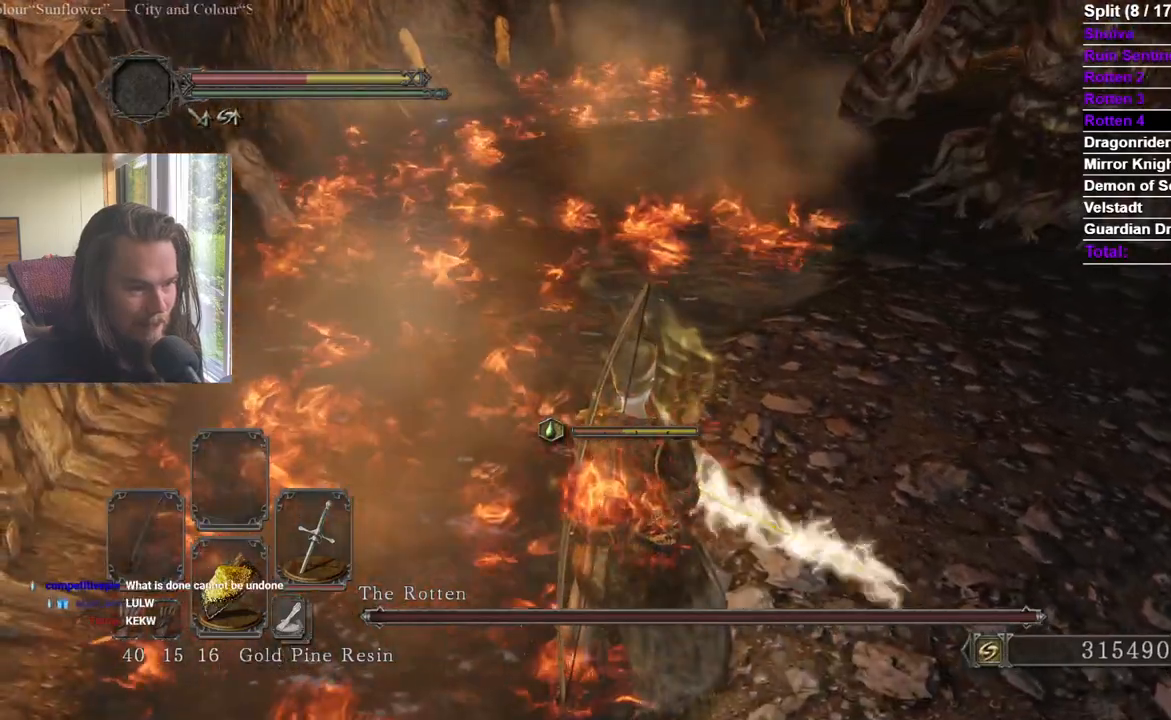
{"dt_ms": 500, "buttons": ["B"], "left_stick": "right", "right_stick": "center"}
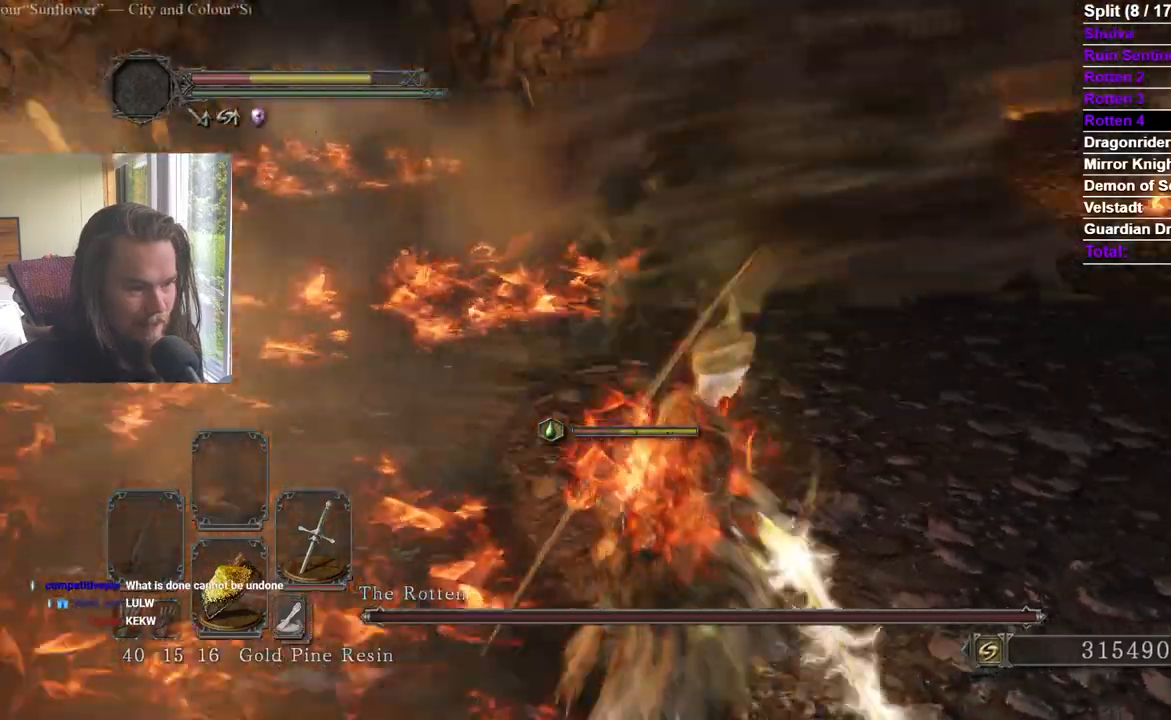
{"dt_ms": 501, "buttons": ["B"], "left_stick": "right", "right_stick": "center", "events": [[151, "right_stick", "left"], [267, "right_stick", "center"], [317, "B", "up"], [384, "B", "down"]]}
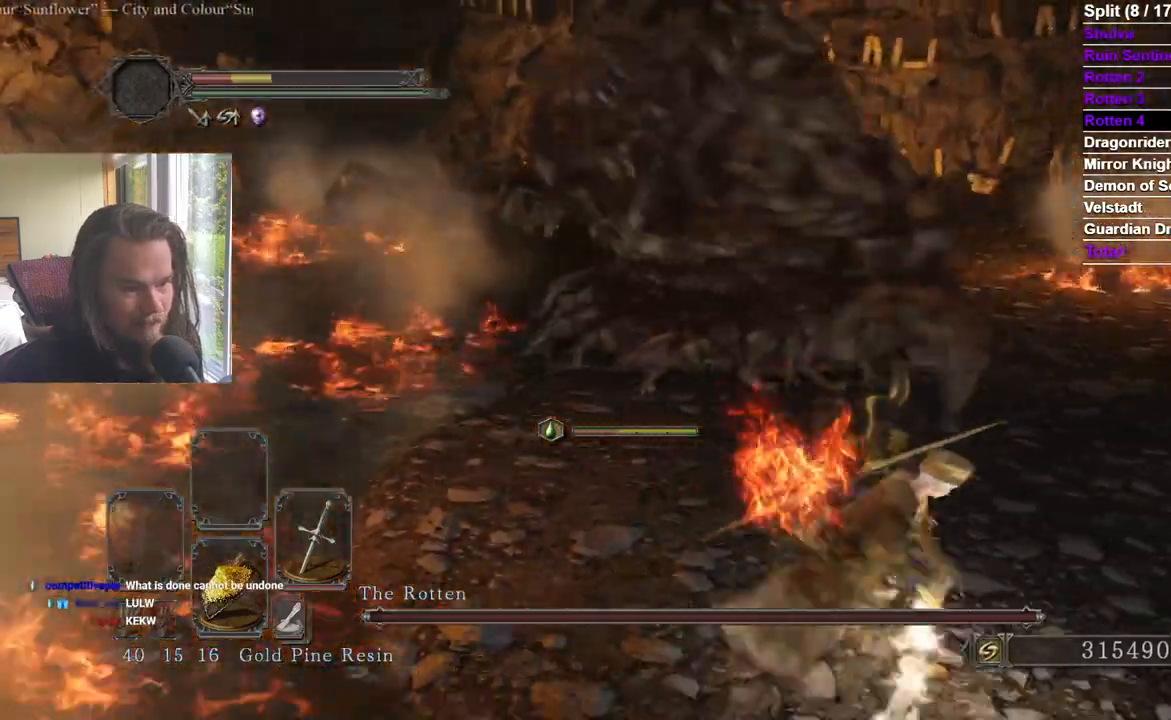
{"dt_ms": 500, "buttons": ["B"], "left_stick": "down-right", "right_stick": "center", "events": [[17, "right_stick", "left"], [117, "right_stick", "center"], [284, "left_stick", "down-right"], [284, "right_stick", "left"], [384, "right_stick", "center"]]}